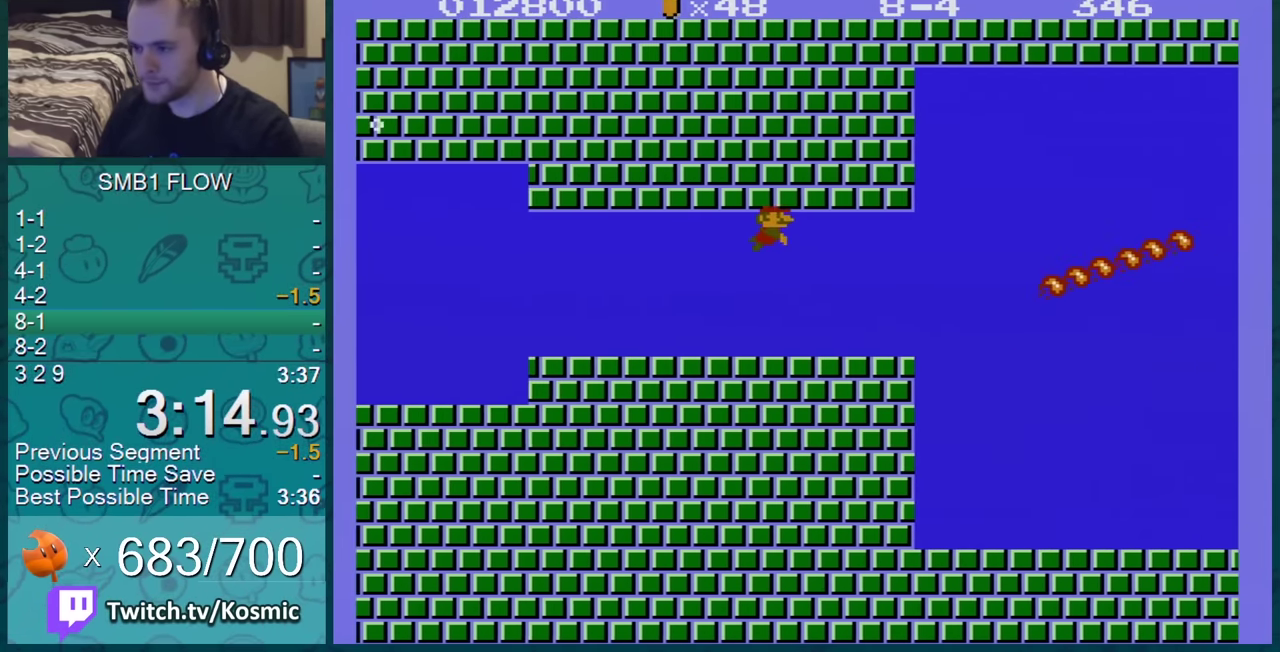
Gameplay with a controller (Nintendo layout); each line is a JSON object with the inputs held at the frame after it. "events" lists button and stick changes between this image and that frame as [ms after this image, input, new state], when the widget could be followed in between. Not read: L3 R3.
{"buttons": ["DPAD_RIGHT"], "events": [[317, "A", "down"], [401, "A", "up"]]}
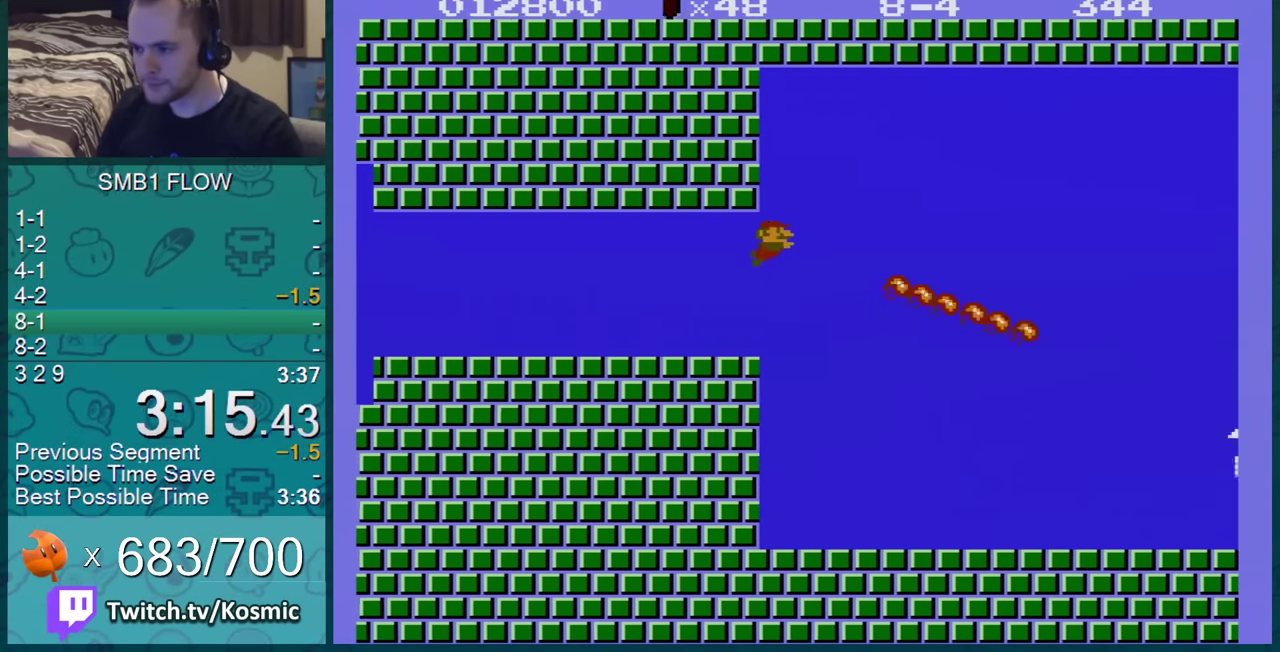
{"buttons": ["DPAD_RIGHT"], "events": [[250, "A", "down"], [317, "A", "up"]]}
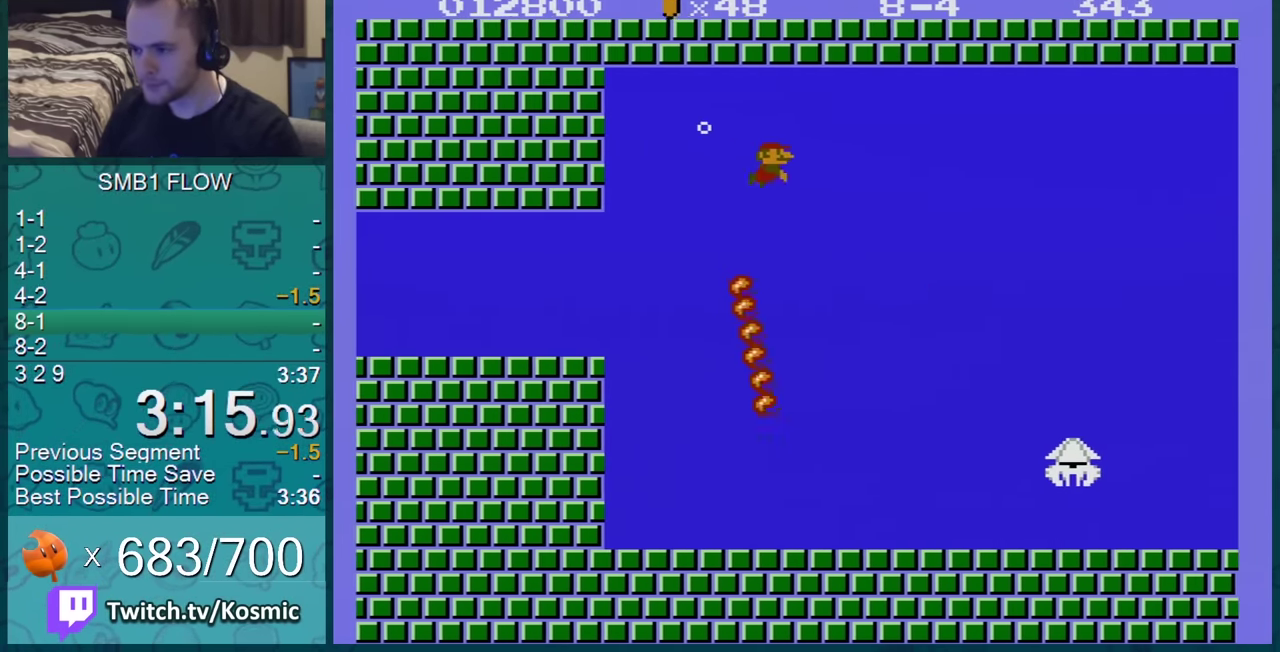
{"buttons": ["DPAD_RIGHT"], "events": []}
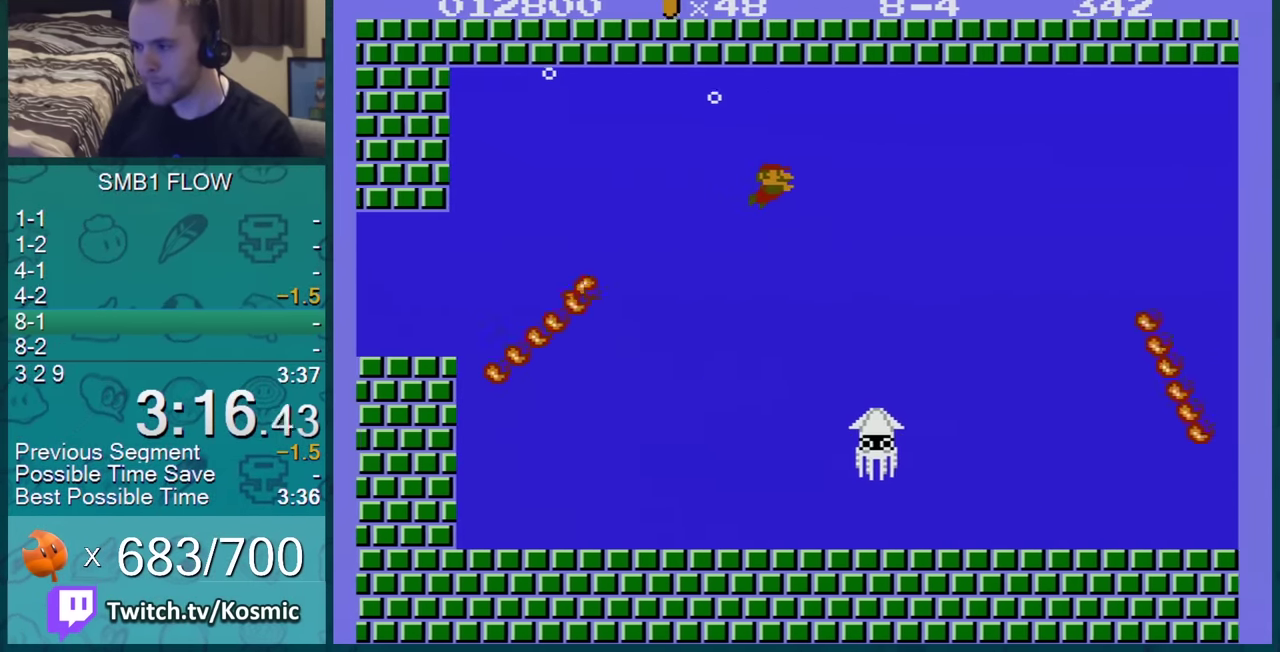
{"buttons": ["DPAD_RIGHT"], "events": []}
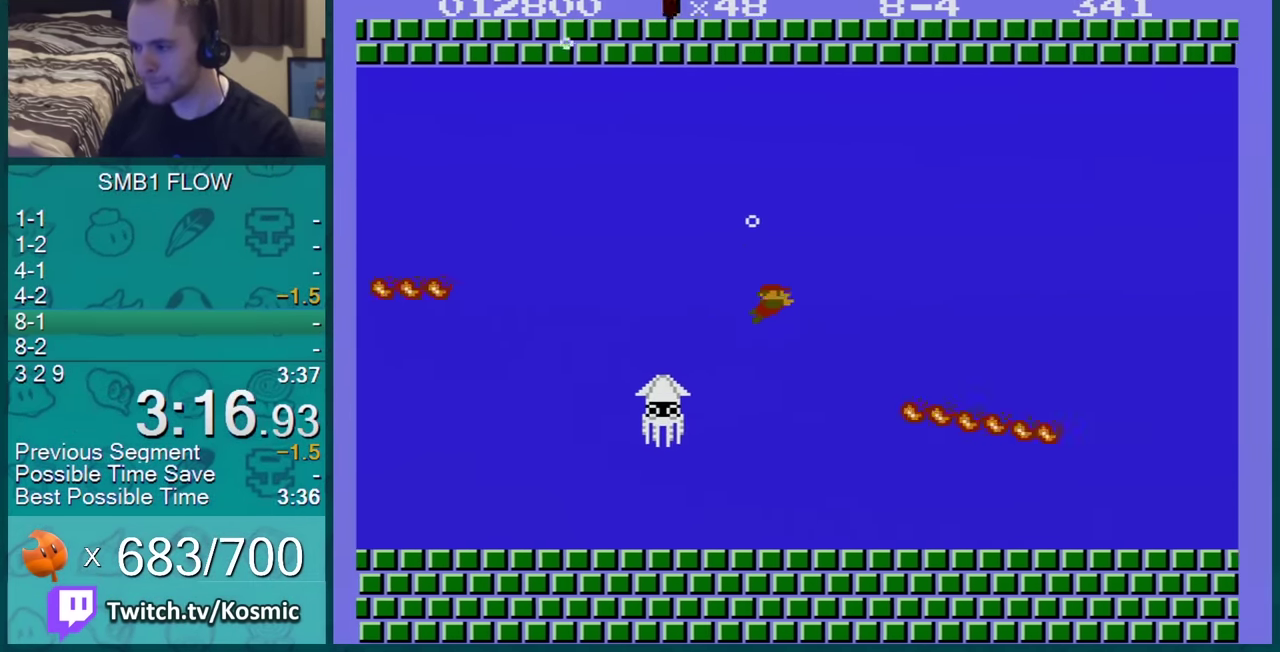
{"buttons": ["DPAD_RIGHT"], "events": []}
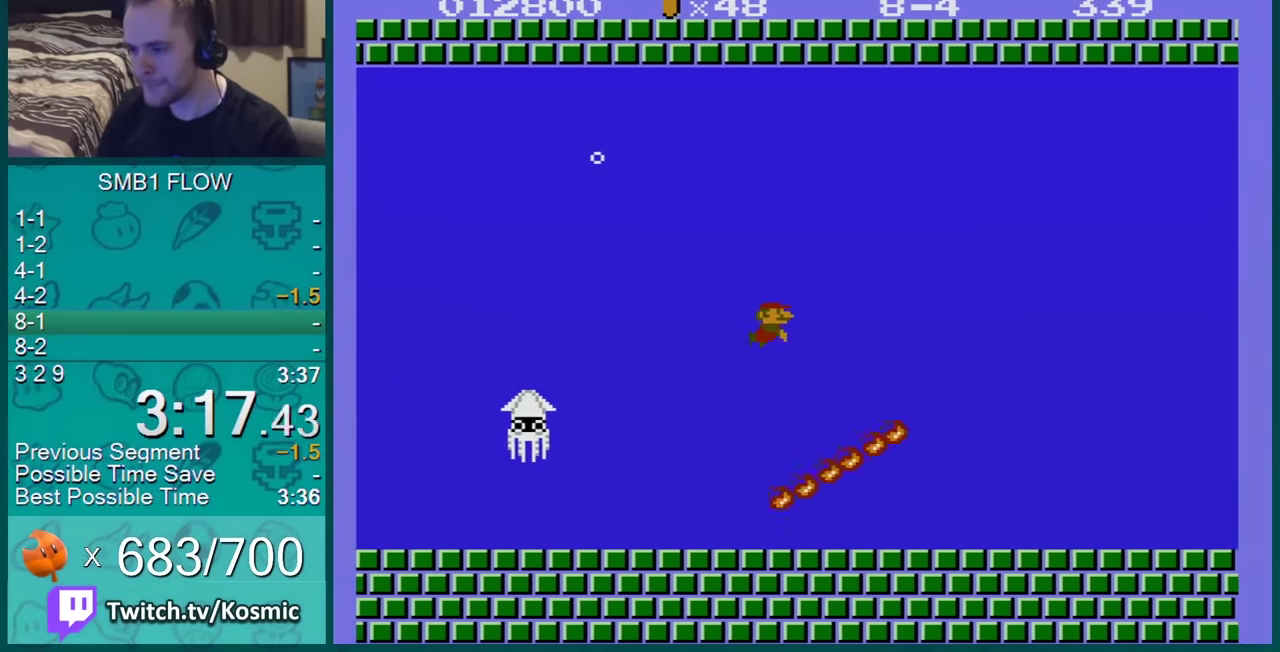
{"buttons": ["DPAD_RIGHT"], "events": []}
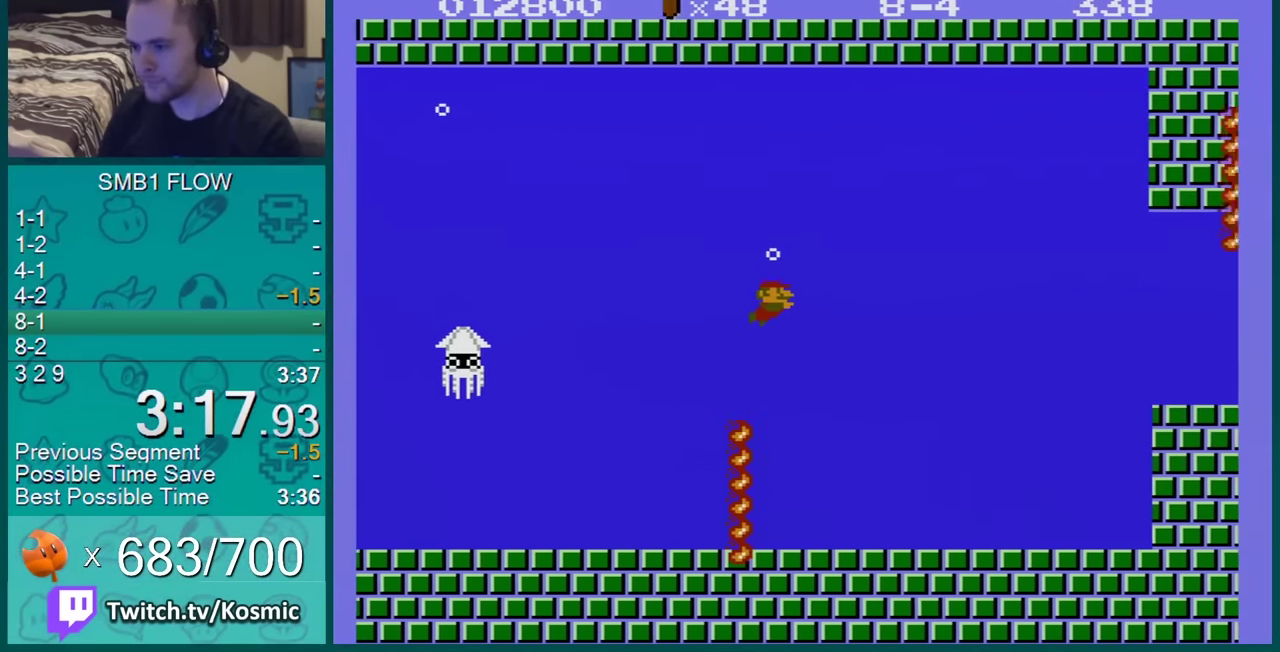
{"buttons": ["DPAD_RIGHT"], "events": []}
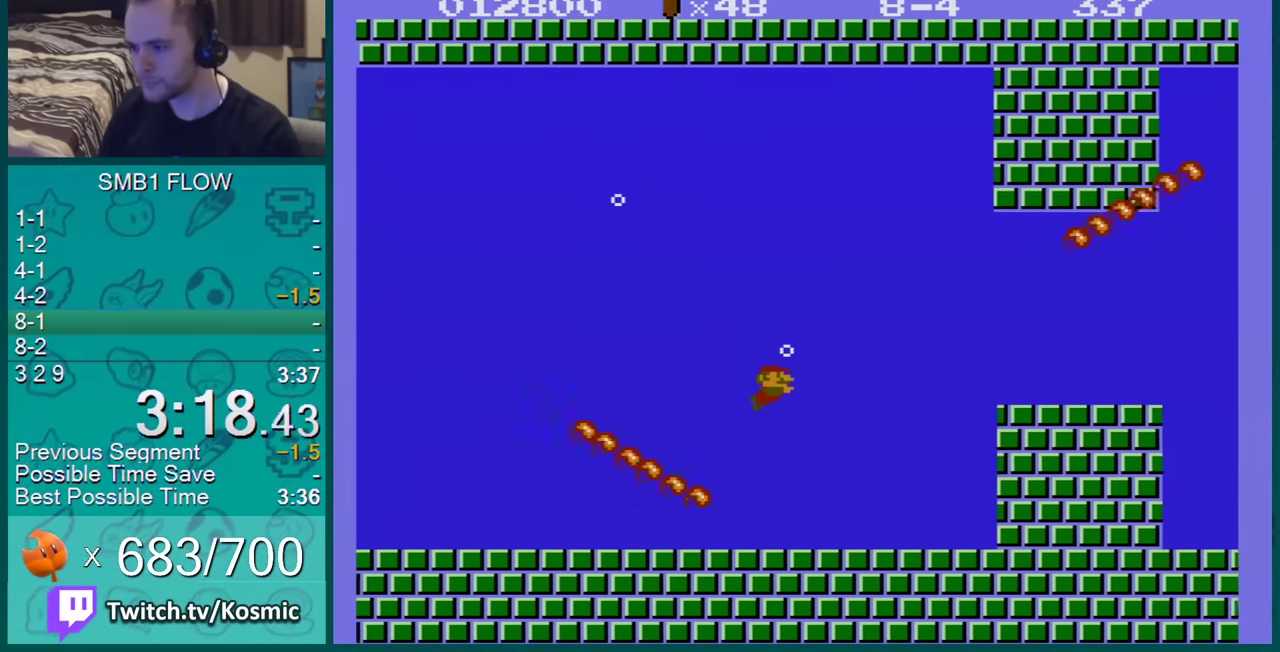
{"buttons": ["A"], "events": [[451, "A", "down"], [451, "DPAD_RIGHT", "up"]]}
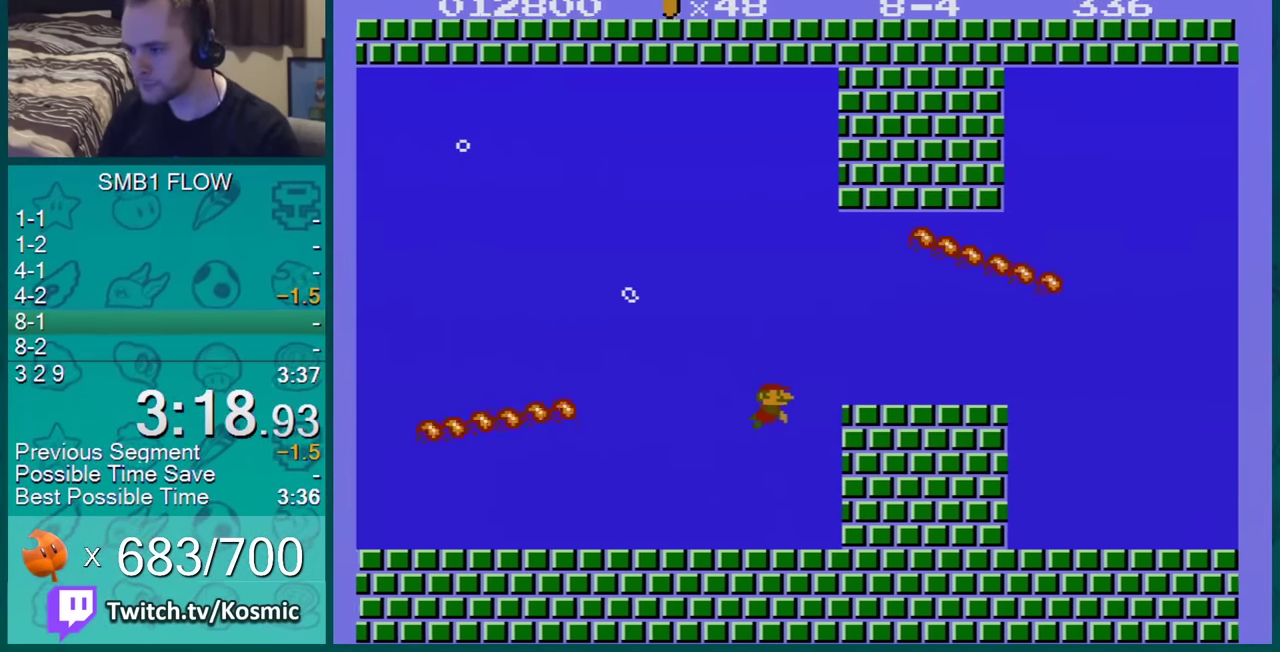
{"buttons": [], "events": [[16, "A", "up"]]}
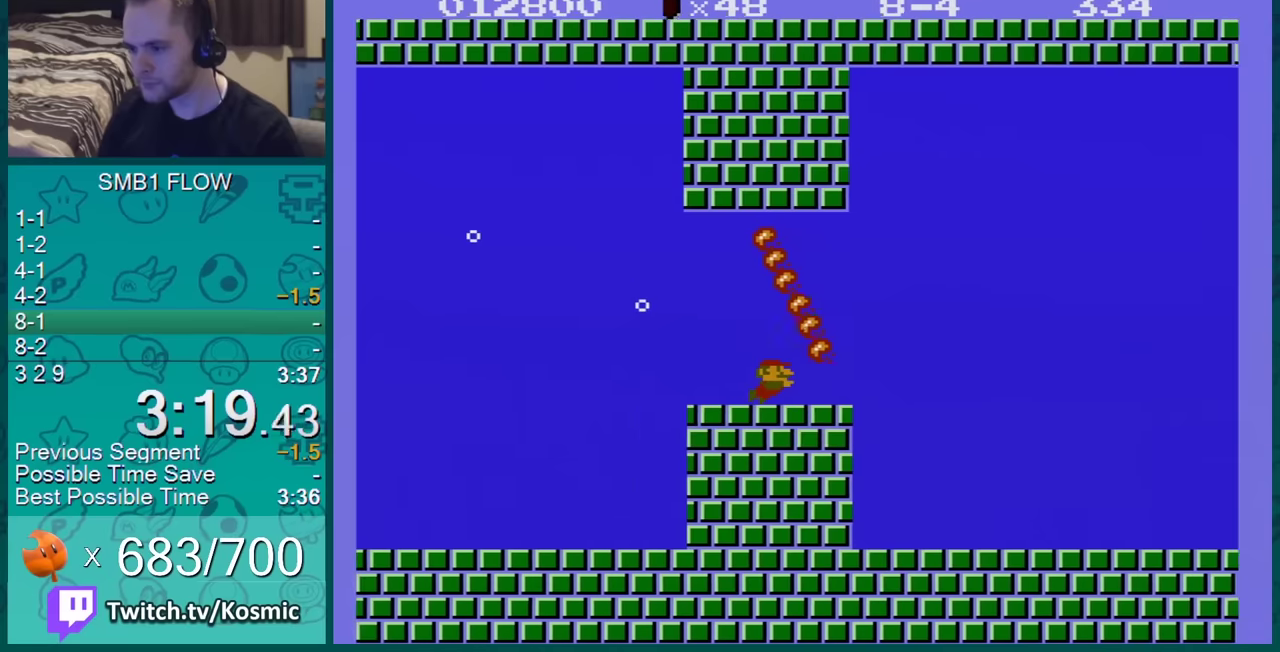
{"buttons": ["DPAD_RIGHT"], "events": [[367, "A", "down"], [417, "DPAD_RIGHT", "down"], [484, "A", "up"]]}
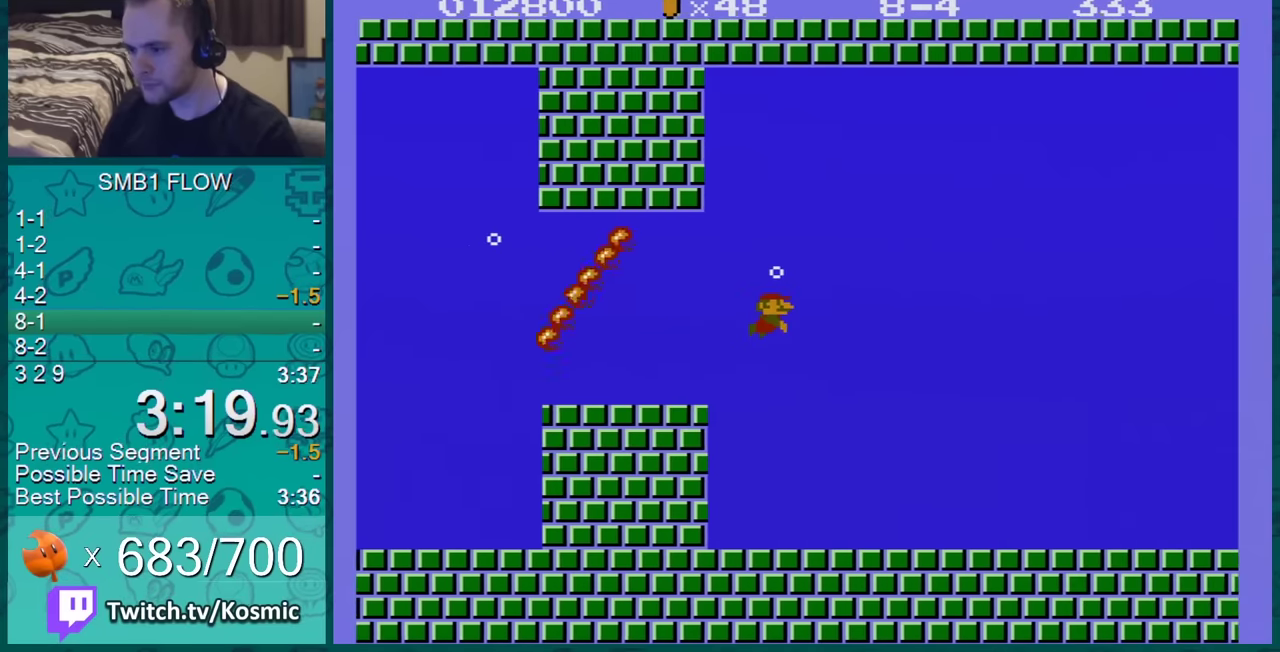
{"buttons": ["DPAD_RIGHT"], "events": []}
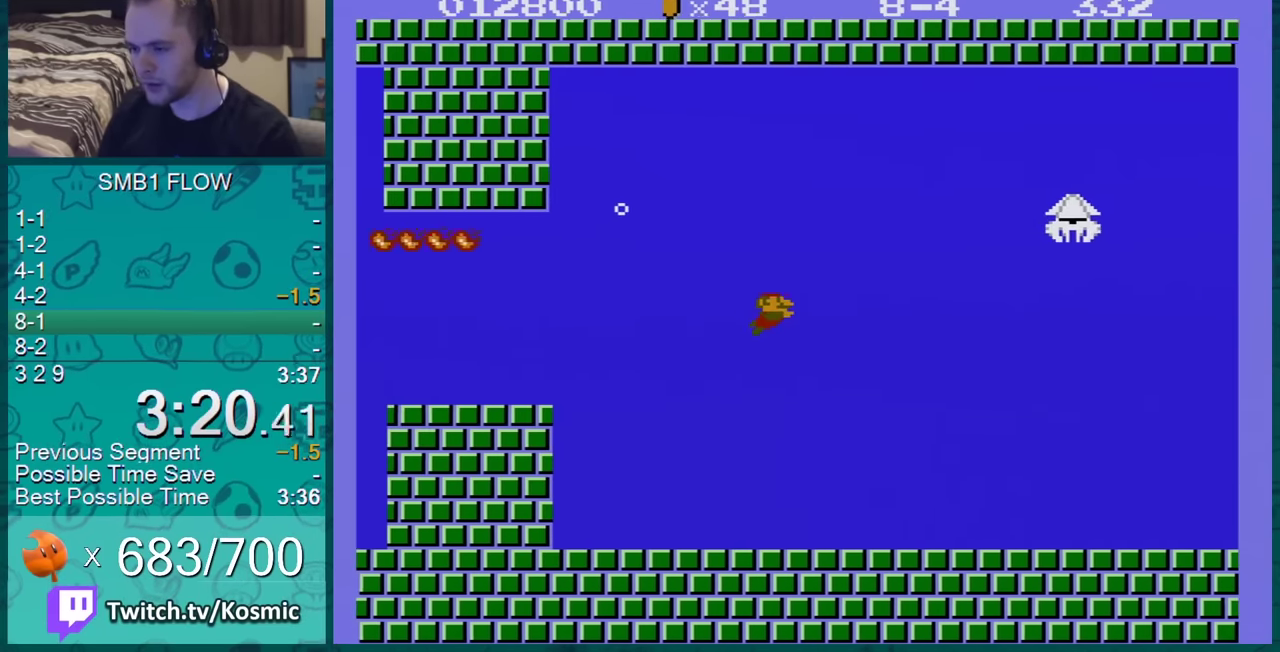
{"buttons": ["DPAD_RIGHT"], "events": []}
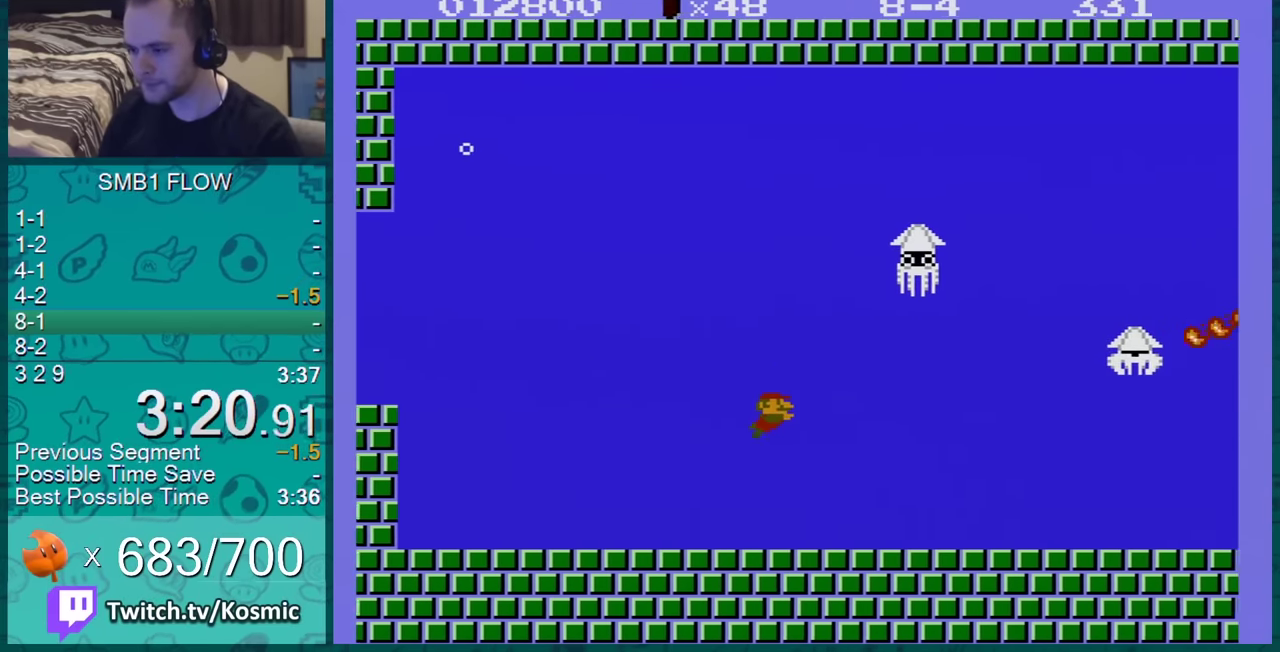
{"buttons": ["A", "DPAD_RIGHT"], "events": [[483, "A", "down"]]}
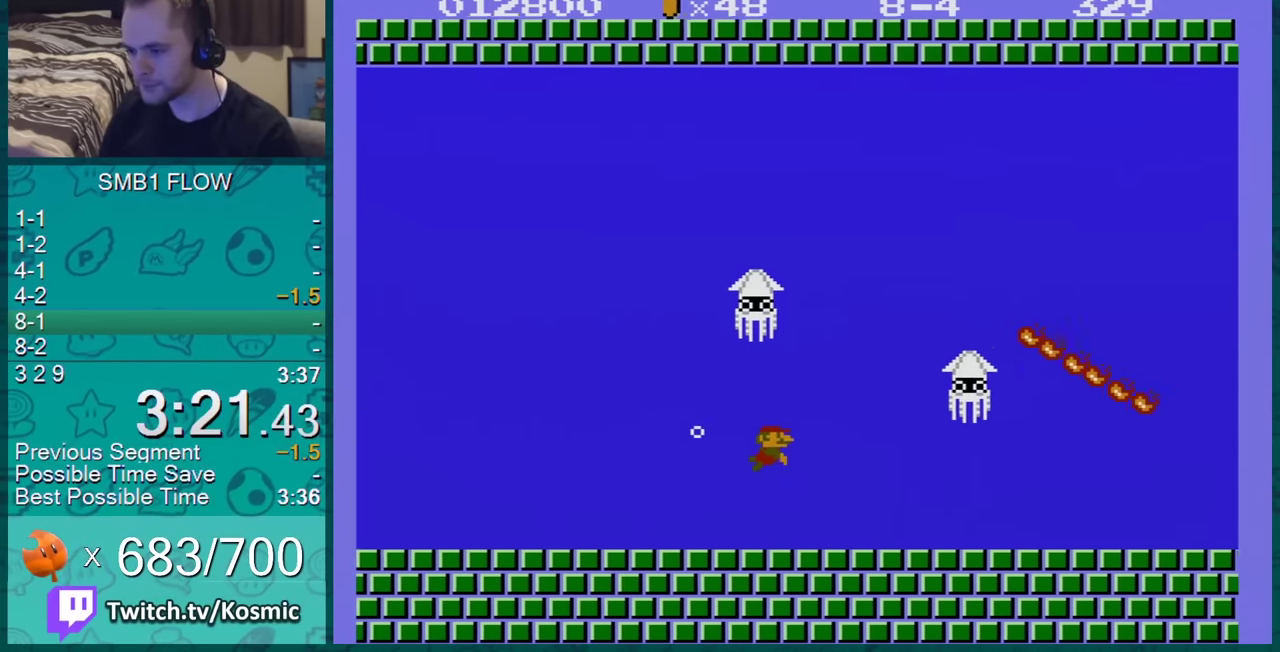
{"buttons": ["A", "DPAD_RIGHT"], "events": []}
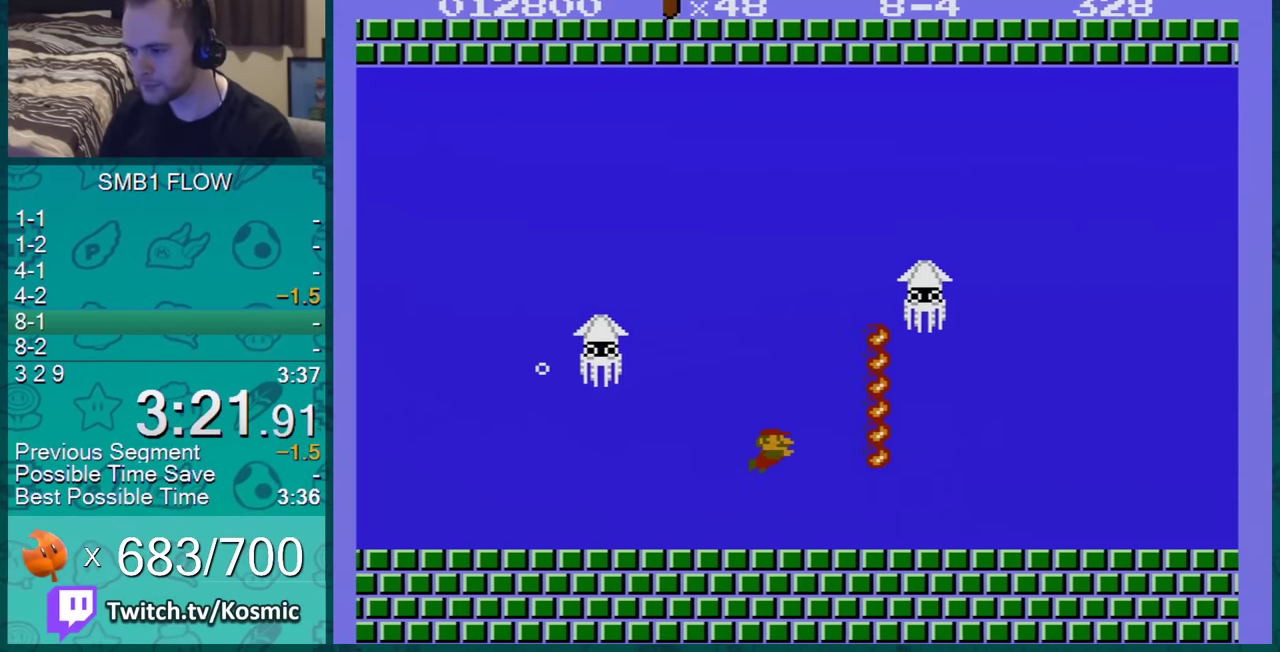
{"buttons": ["DPAD_RIGHT"], "events": [[50, "A", "up"]]}
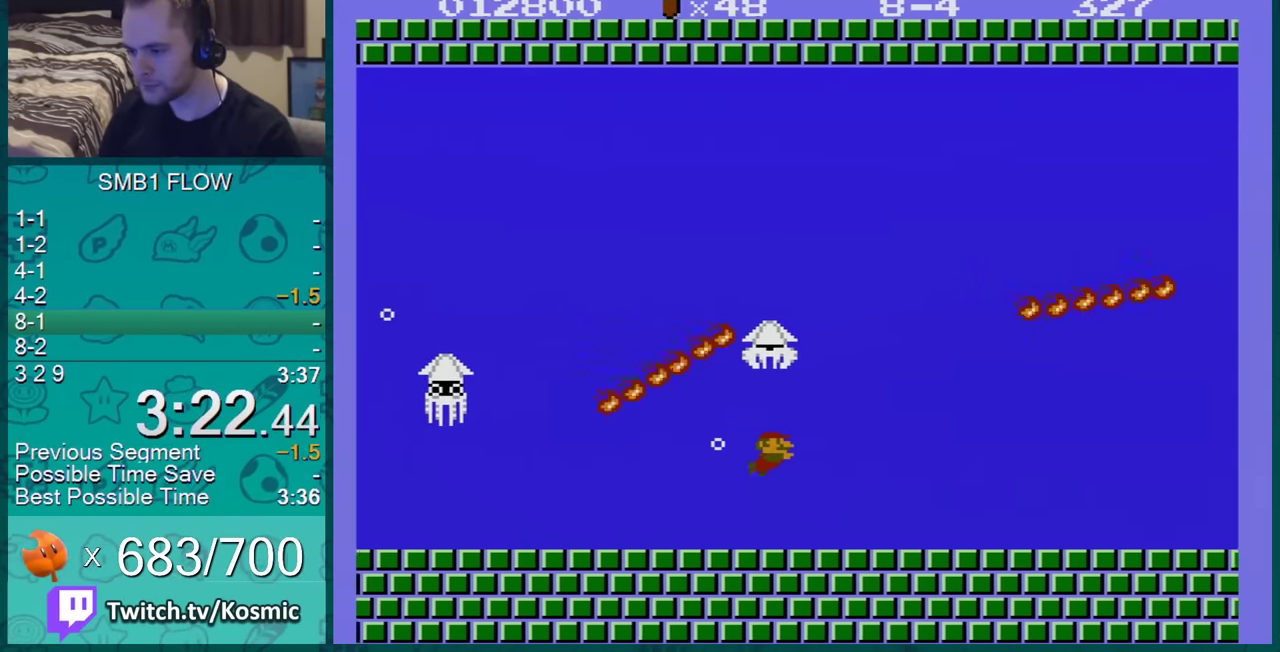
{"buttons": ["DPAD_RIGHT"], "events": [[33, "A", "down"], [134, "A", "up"]]}
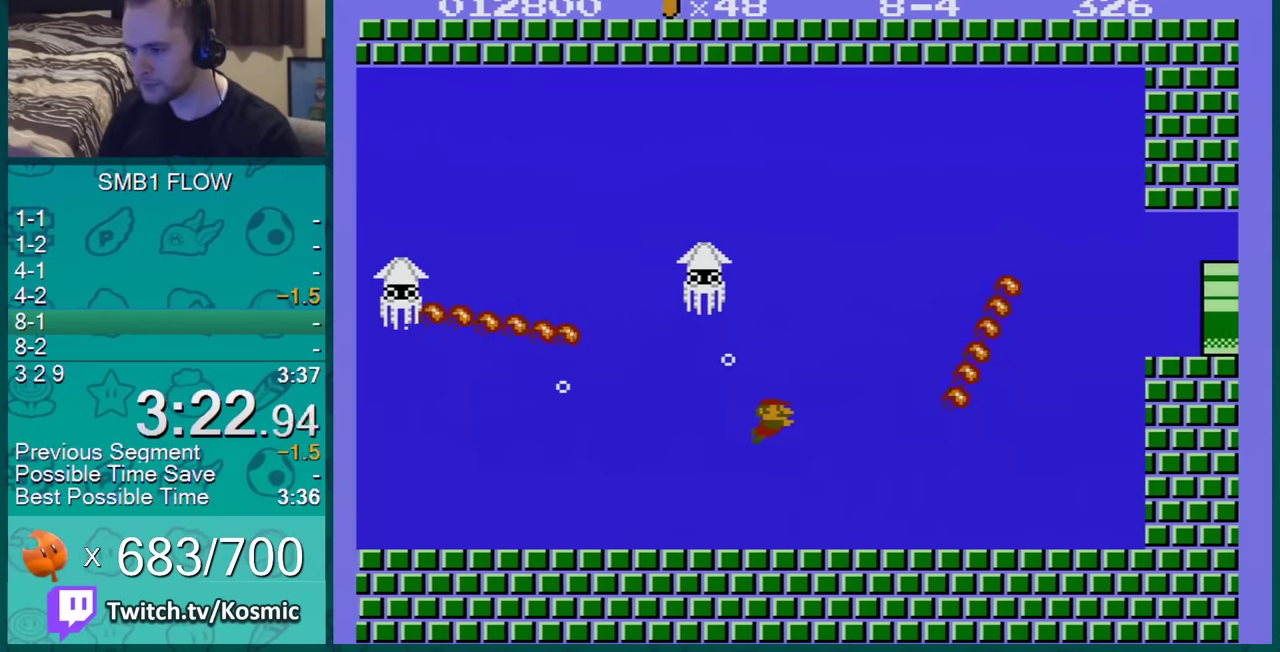
{"buttons": ["DPAD_RIGHT"], "events": []}
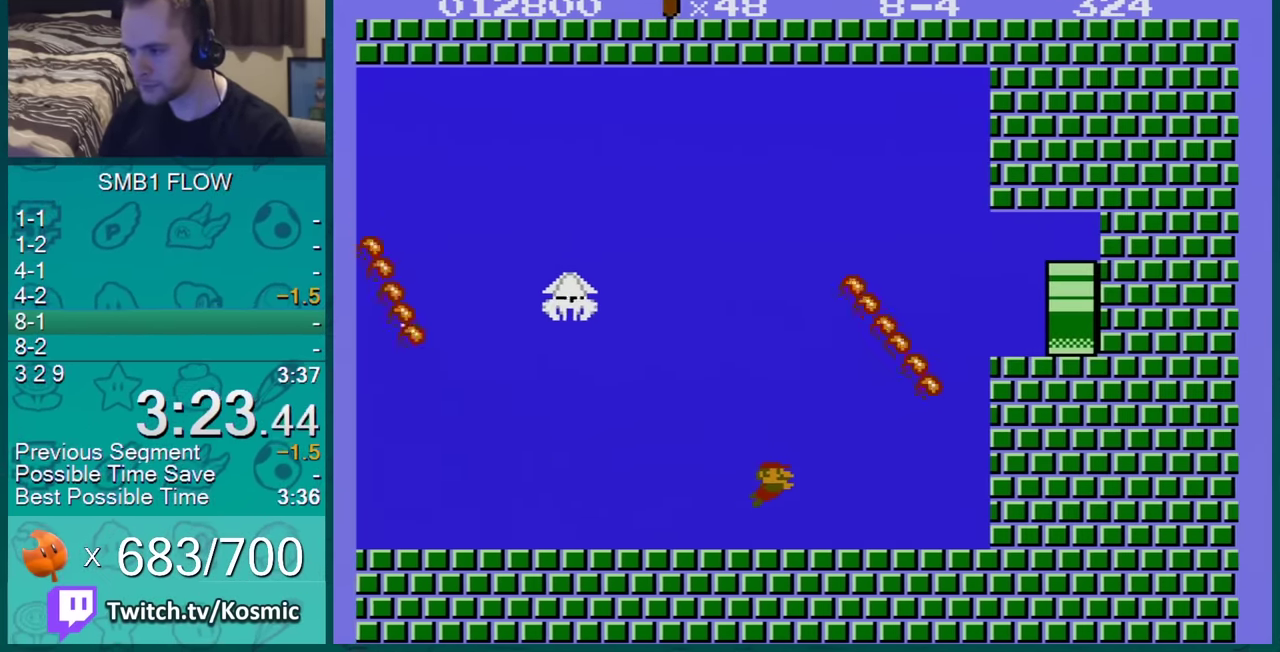
{"buttons": [], "events": [[167, "DPAD_RIGHT", "up"], [234, "A", "down"], [350, "A", "up"], [400, "A", "down"], [484, "A", "up"]]}
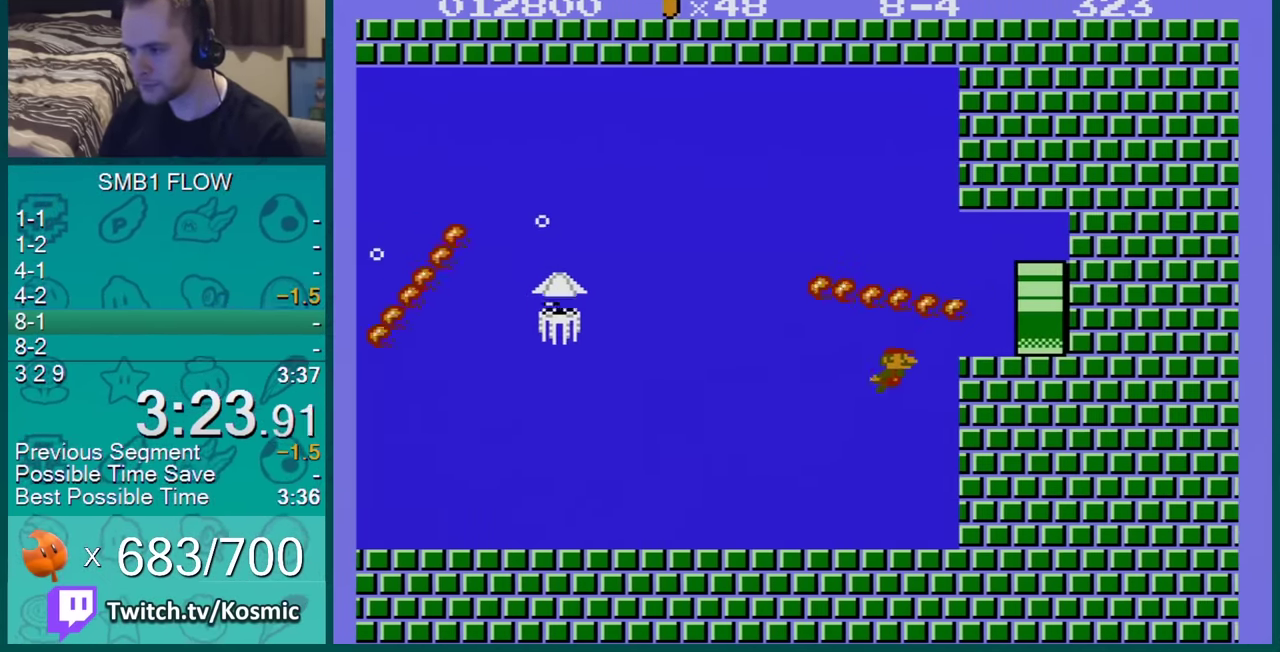
{"buttons": ["A"], "events": [[66, "A", "down"]]}
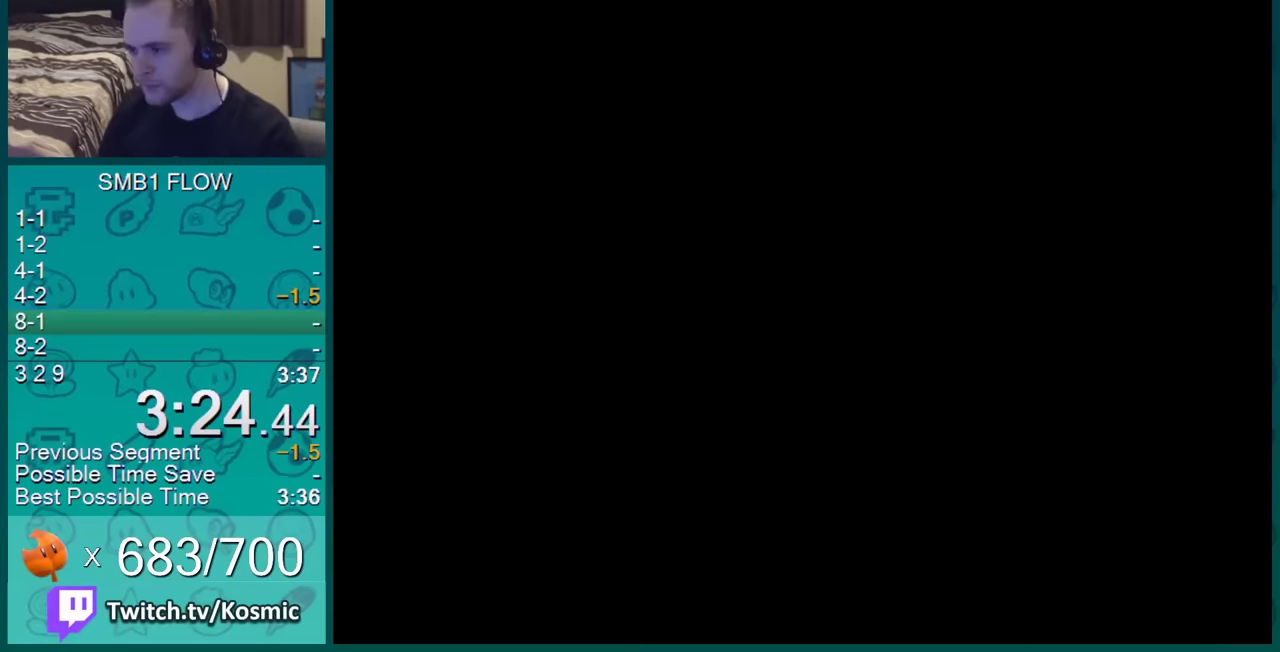
{"buttons": ["B", "DPAD_RIGHT"], "events": [[251, "DPAD_RIGHT", "down"], [284, "A", "up"], [351, "B", "down"]]}
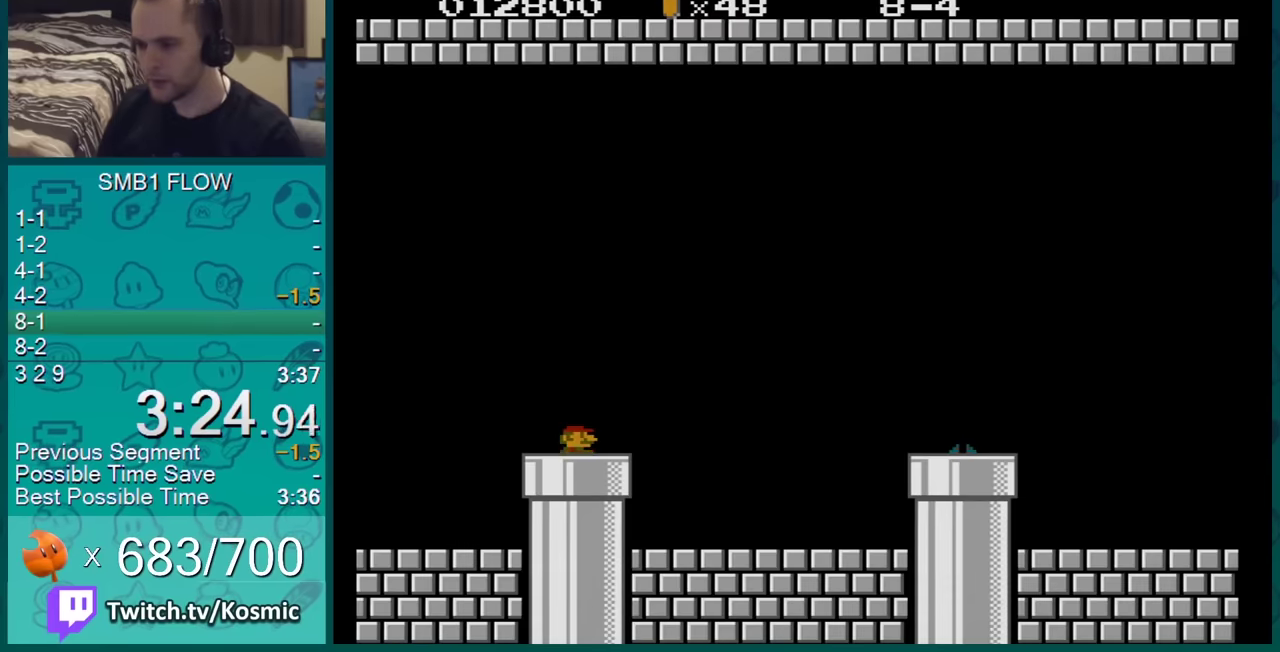
{"buttons": ["B", "DPAD_RIGHT"], "events": []}
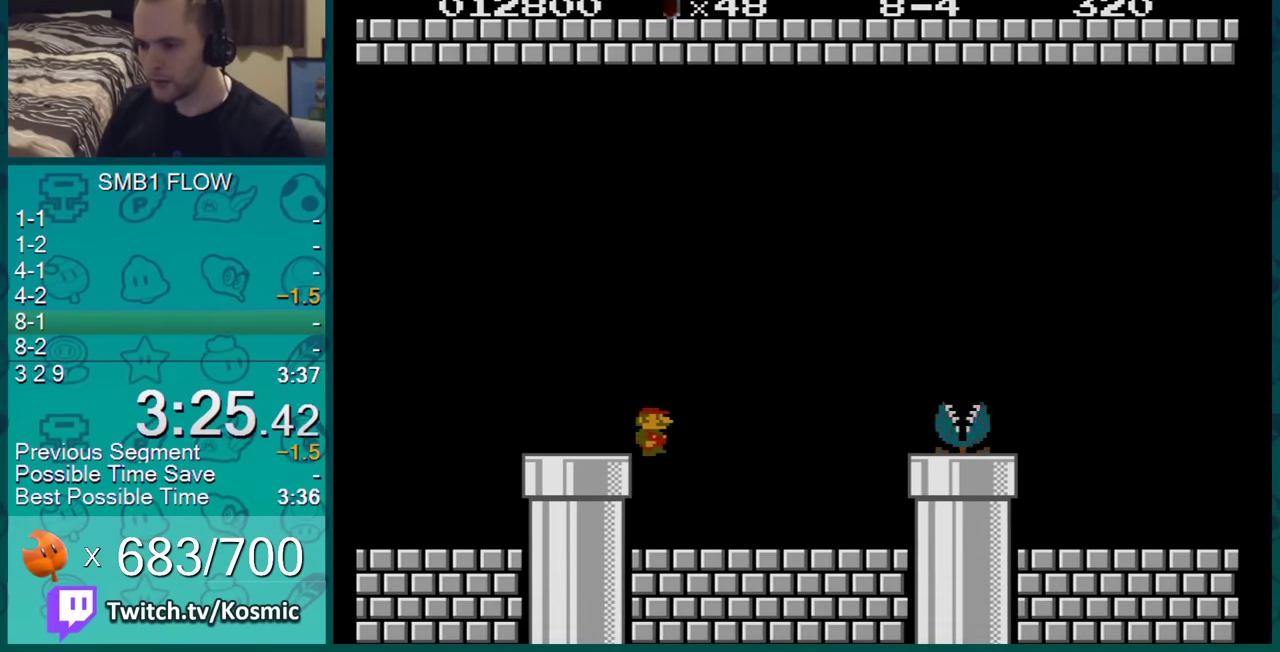
{"buttons": ["B", "DPAD_RIGHT"], "events": []}
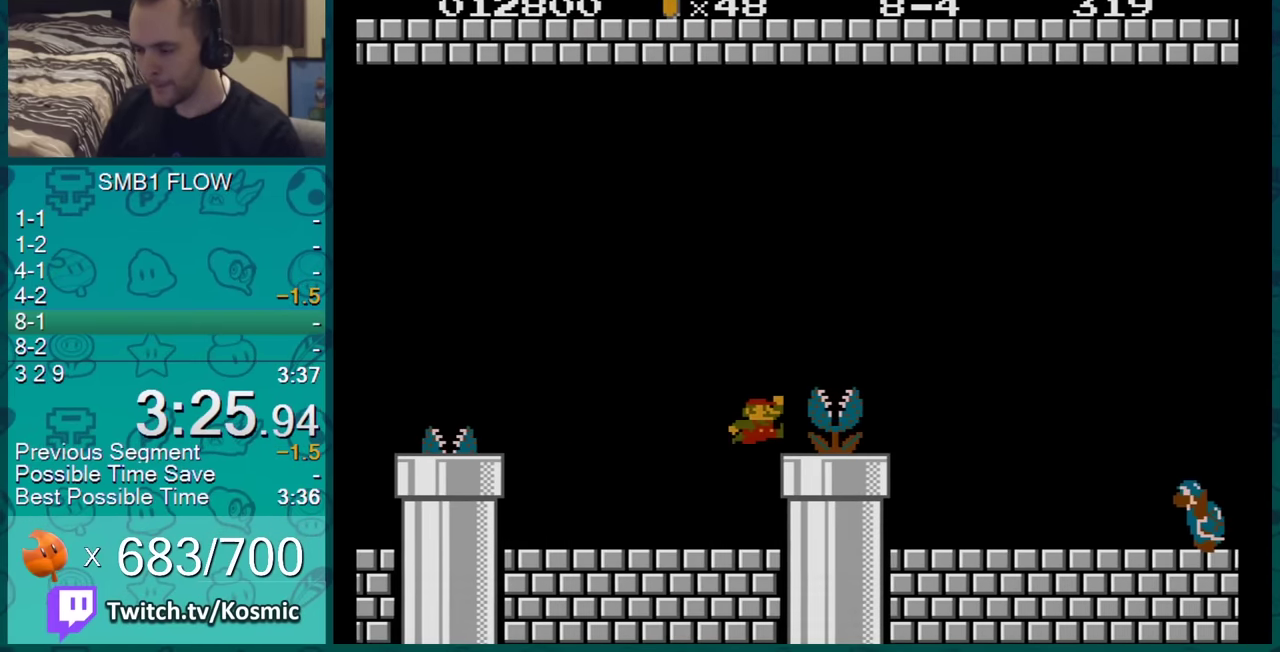
{"buttons": ["A", "B", "DPAD_RIGHT"], "events": [[117, "A", "down"]]}
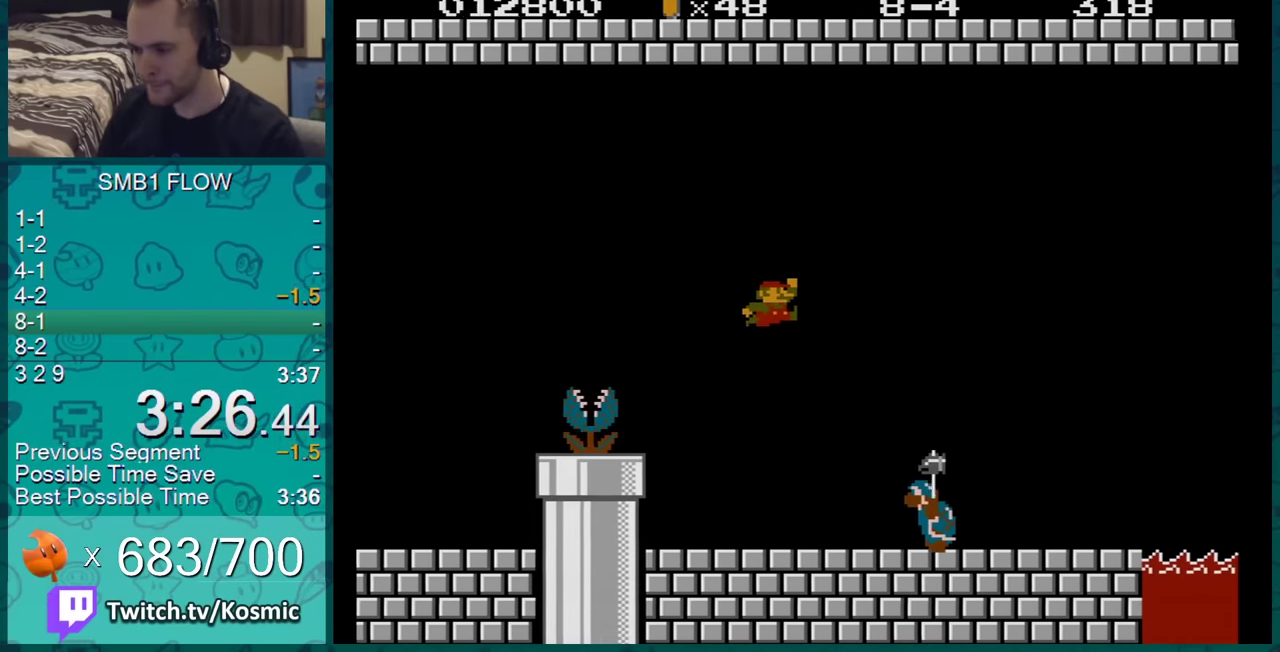
{"buttons": ["A", "B", "DPAD_RIGHT"], "events": []}
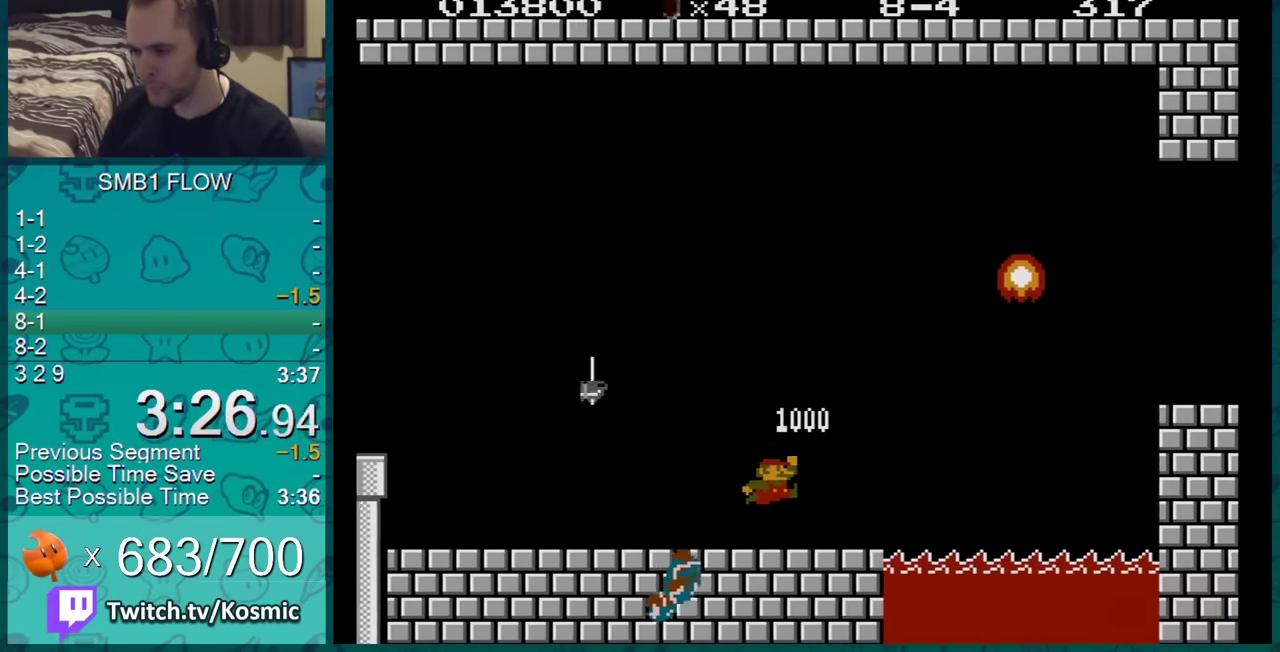
{"buttons": ["A", "B", "DPAD_RIGHT"], "events": [[50, "A", "up"], [400, "A", "down"]]}
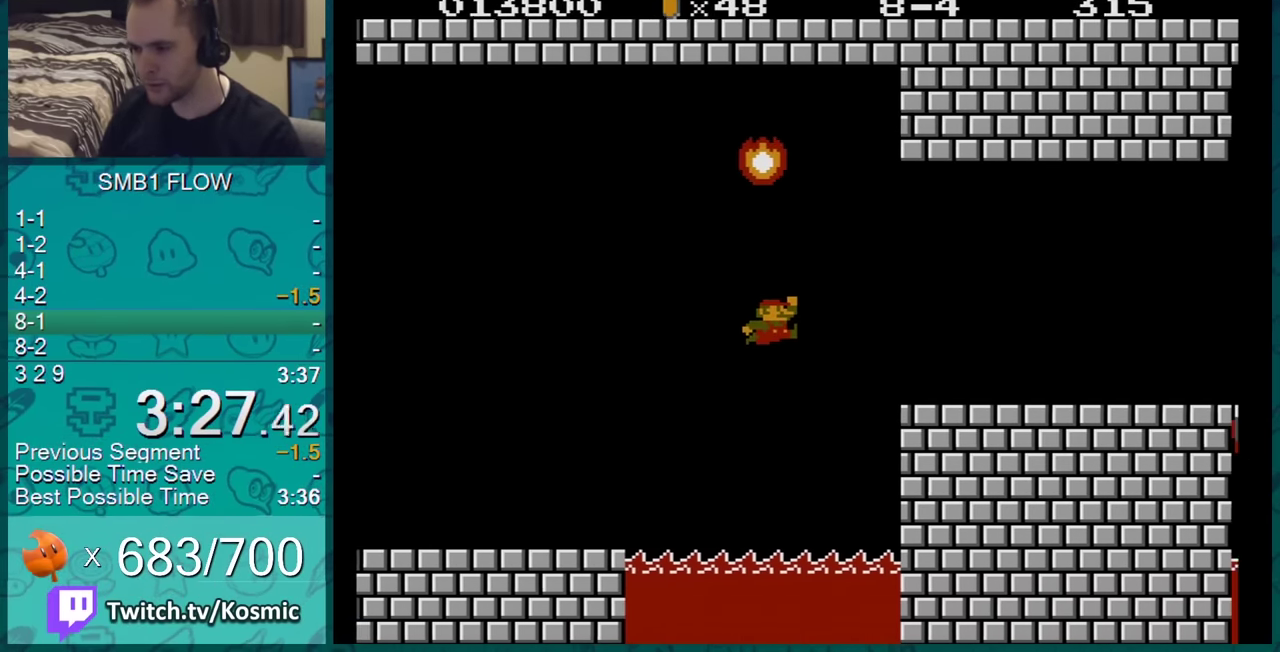
{"buttons": ["B", "DPAD_RIGHT"], "events": [[334, "A", "up"]]}
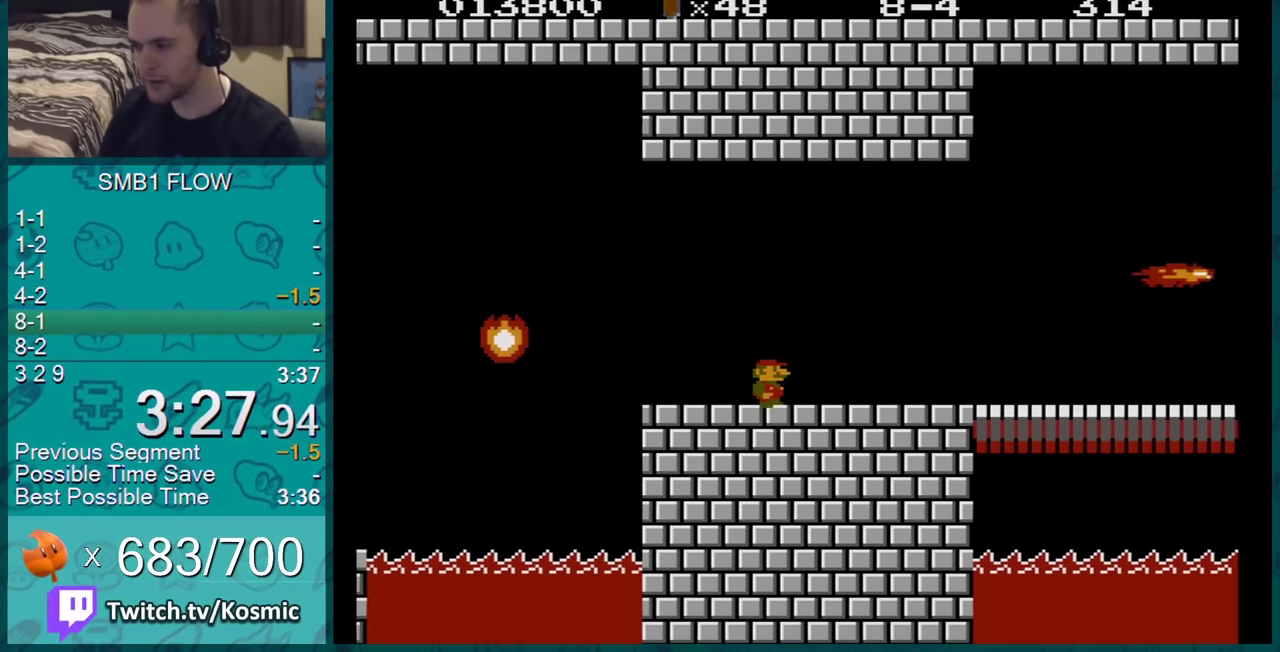
{"buttons": ["A", "B", "DPAD_RIGHT"], "events": [[417, "A", "down"]]}
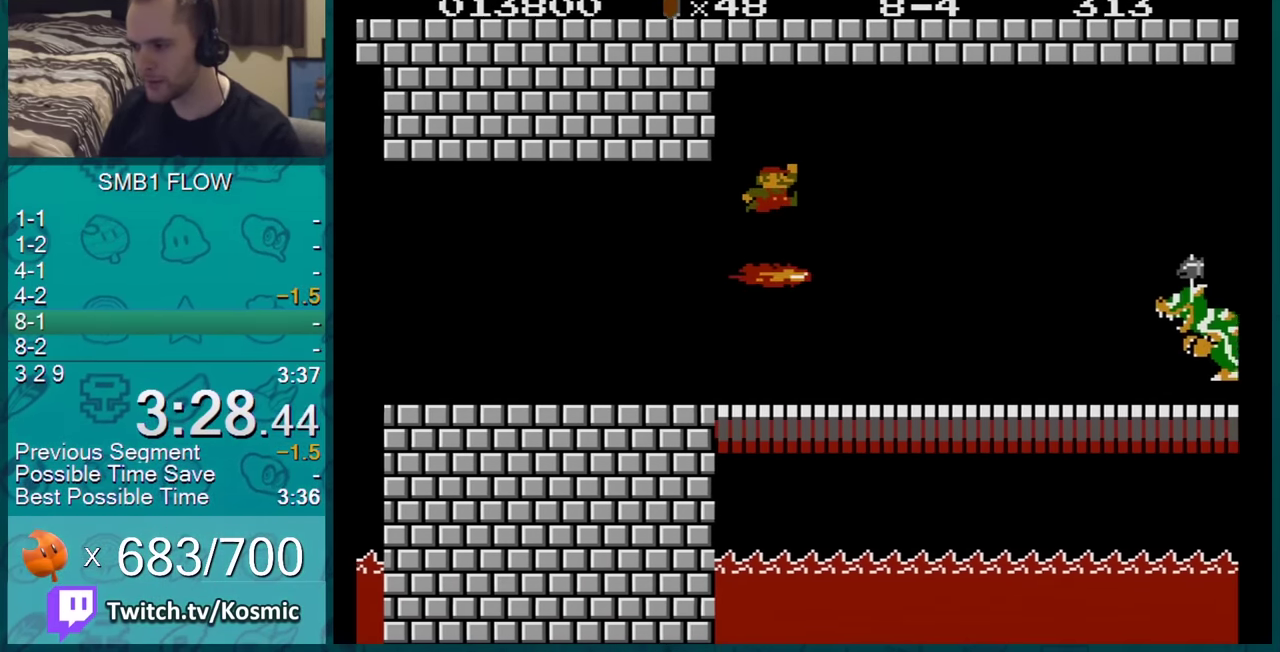
{"buttons": ["B", "DPAD_RIGHT"], "events": [[151, "A", "up"]]}
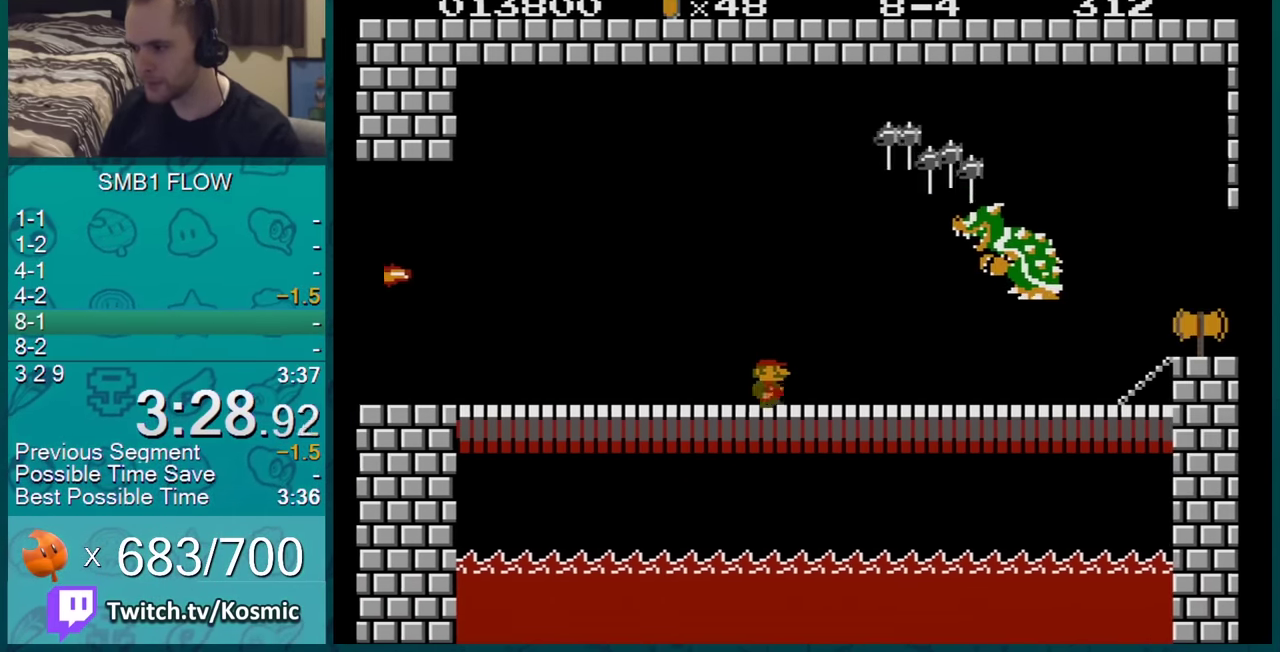
{"buttons": ["A", "B", "DPAD_RIGHT"], "events": [[267, "A", "down"]]}
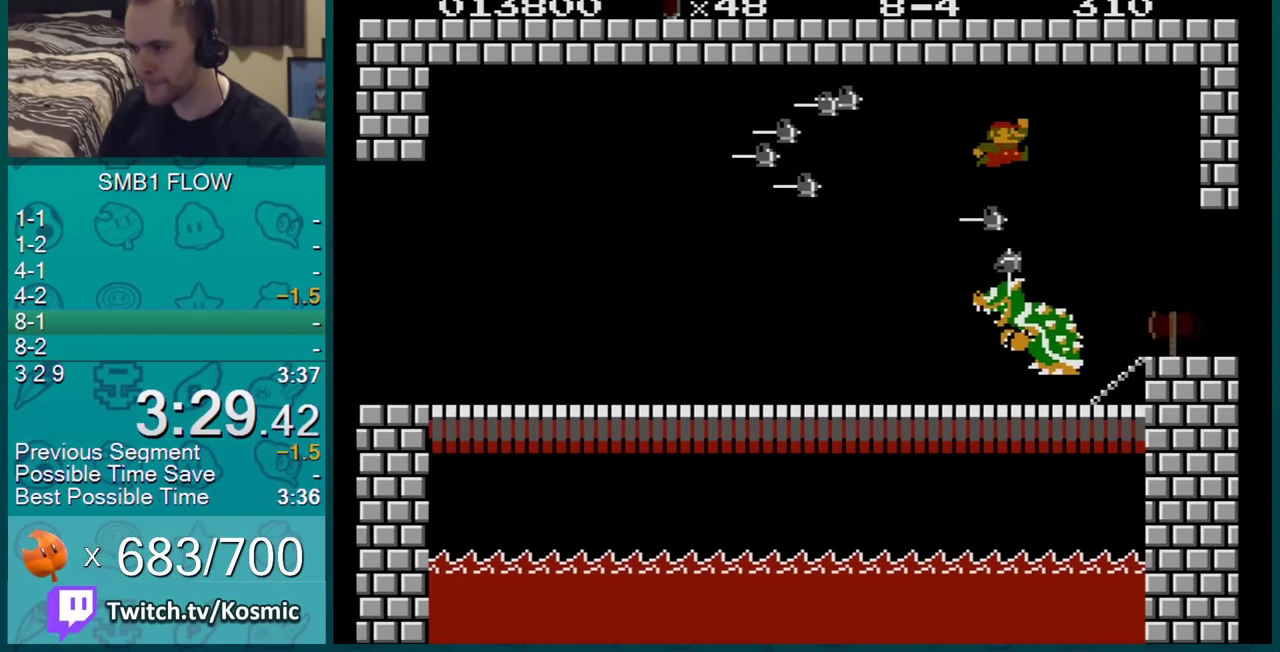
{"buttons": ["B", "DPAD_RIGHT"], "events": [[184, "A", "up"]]}
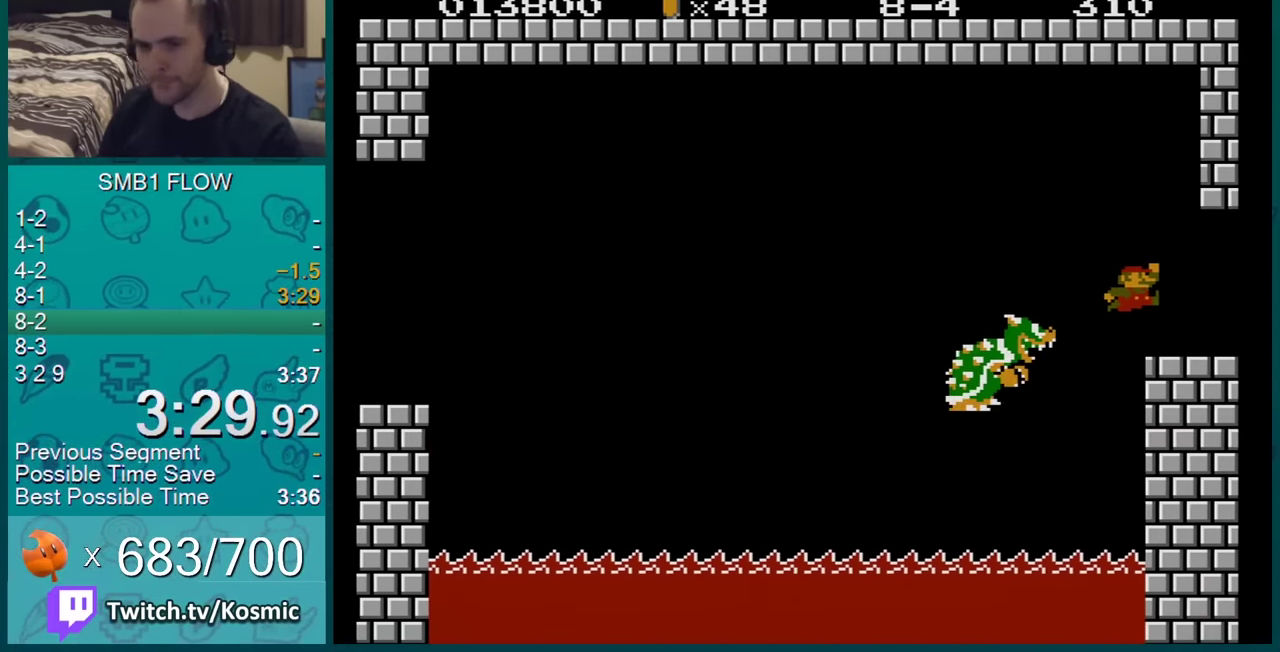
{"buttons": [], "events": [[117, "DPAD_RIGHT", "up"], [300, "B", "up"]]}